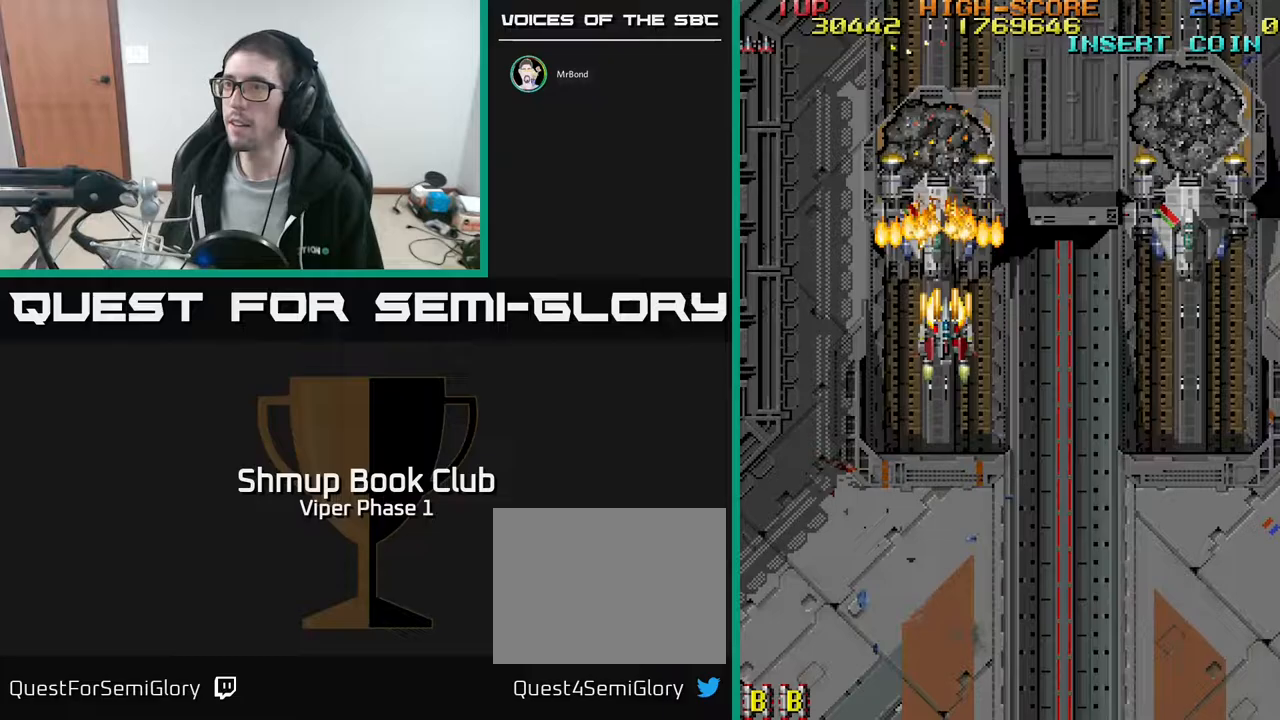
Gameplay with a controller (Xbox layout); each line is a JSON object with the inputs held at the frame after it. "events" lists button and stick changes between this image and that frame as [ms after this image, input, new state], when the widget could be followed in between. Not read: right_stick.
{"buttons": ["A", "DPAD_DOWN", "DPAD_RIGHT"], "left_stick": "center", "events": [[167, "DPAD_DOWN", "down"]]}
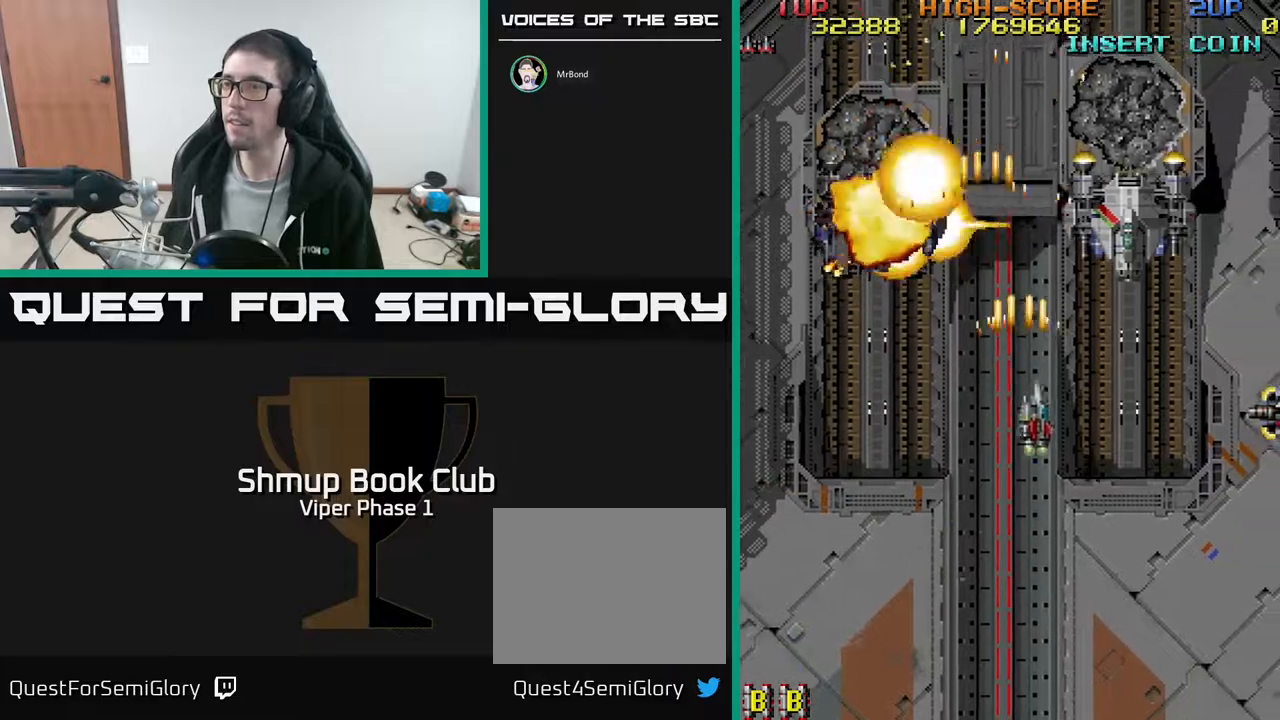
{"buttons": ["A", "DPAD_DOWN"], "left_stick": "center", "events": [[400, "DPAD_RIGHT", "up"]]}
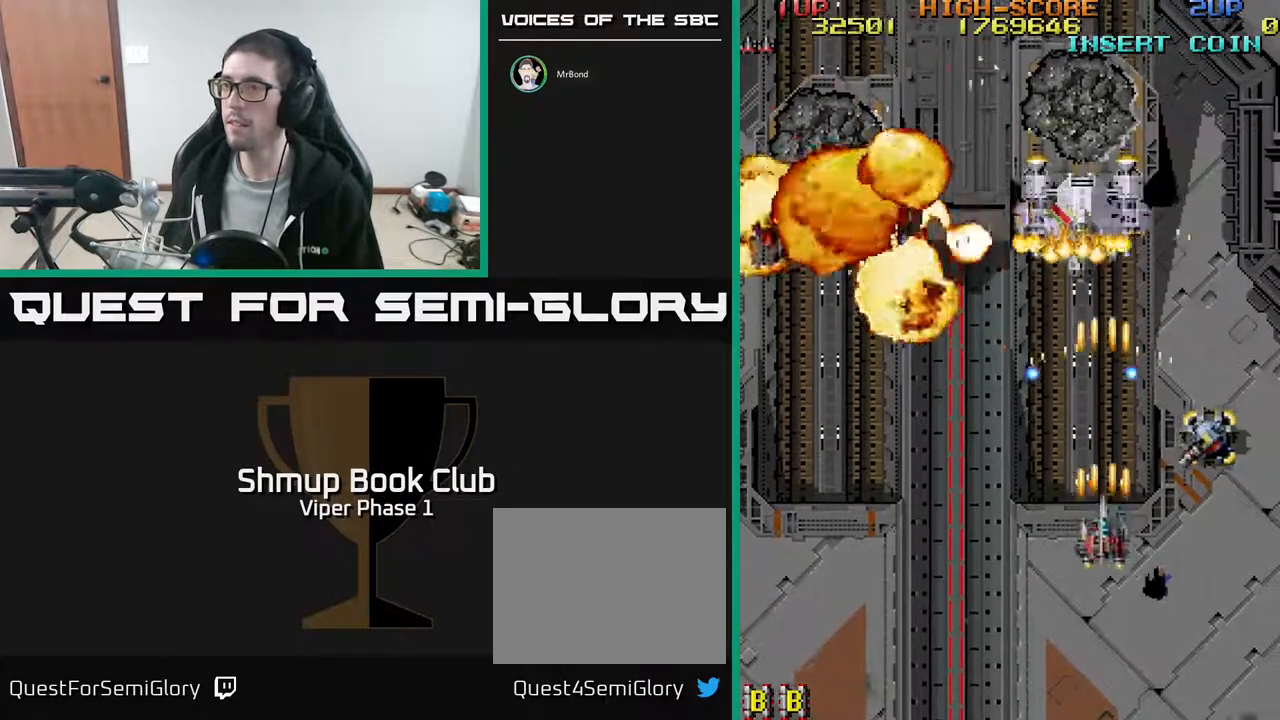
{"buttons": ["A", "DPAD_UP", "DPAD_LEFT"], "left_stick": "center", "events": [[33, "DPAD_RIGHT", "down"], [83, "DPAD_DOWN", "up"], [100, "DPAD_DOWN", "down"], [300, "DPAD_DOWN", "up"], [400, "DPAD_RIGHT", "up"], [400, "DPAD_UP", "down"], [467, "DPAD_LEFT", "down"]]}
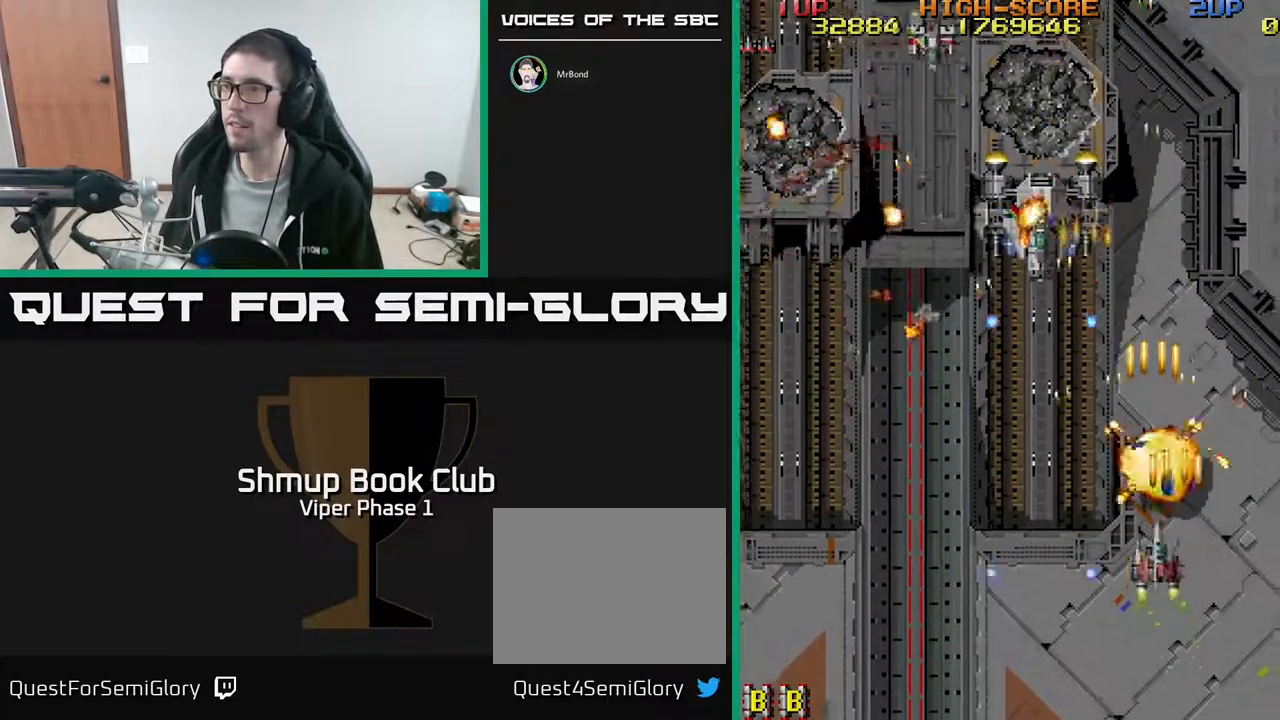
{"buttons": ["A"], "left_stick": "center", "events": [[150, "DPAD_UP", "up"], [250, "DPAD_DOWN", "down"], [400, "DPAD_LEFT", "up"], [433, "DPAD_DOWN", "up"], [450, "DPAD_LEFT", "down"], [467, "DPAD_LEFT", "up"]]}
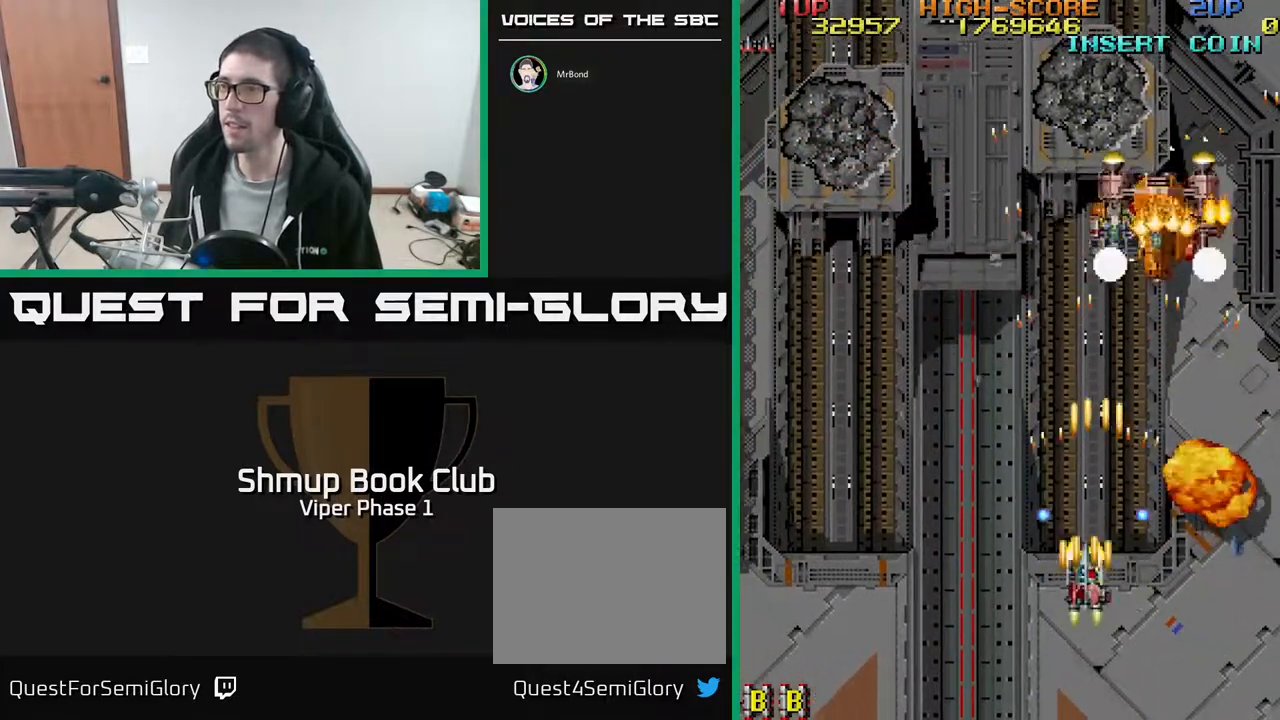
{"buttons": ["A", "DPAD_DOWN", "DPAD_RIGHT"], "left_stick": "center", "events": [[283, "DPAD_UP", "down"], [300, "DPAD_RIGHT", "down"], [350, "DPAD_UP", "up"], [500, "DPAD_DOWN", "down"]]}
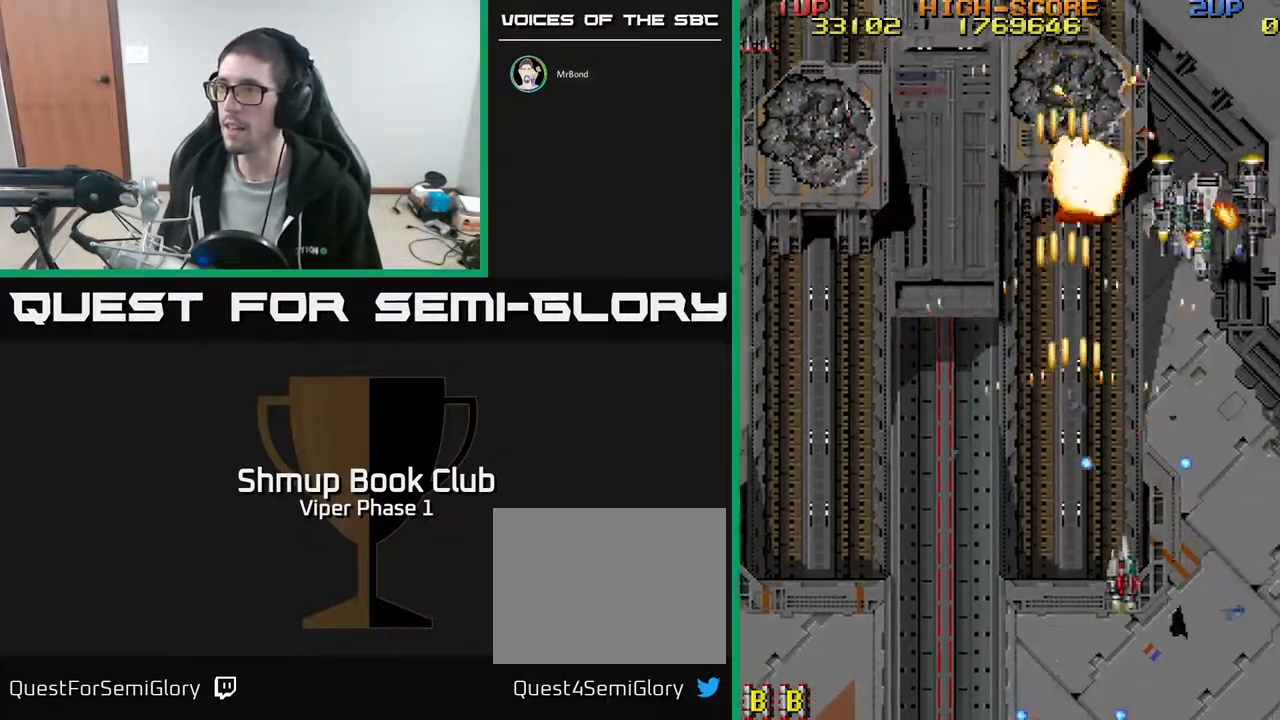
{"buttons": ["A", "DPAD_UP", "DPAD_RIGHT"], "left_stick": "center", "events": [[83, "DPAD_RIGHT", "up"], [100, "DPAD_DOWN", "up"], [467, "DPAD_UP", "down"], [483, "DPAD_RIGHT", "down"]]}
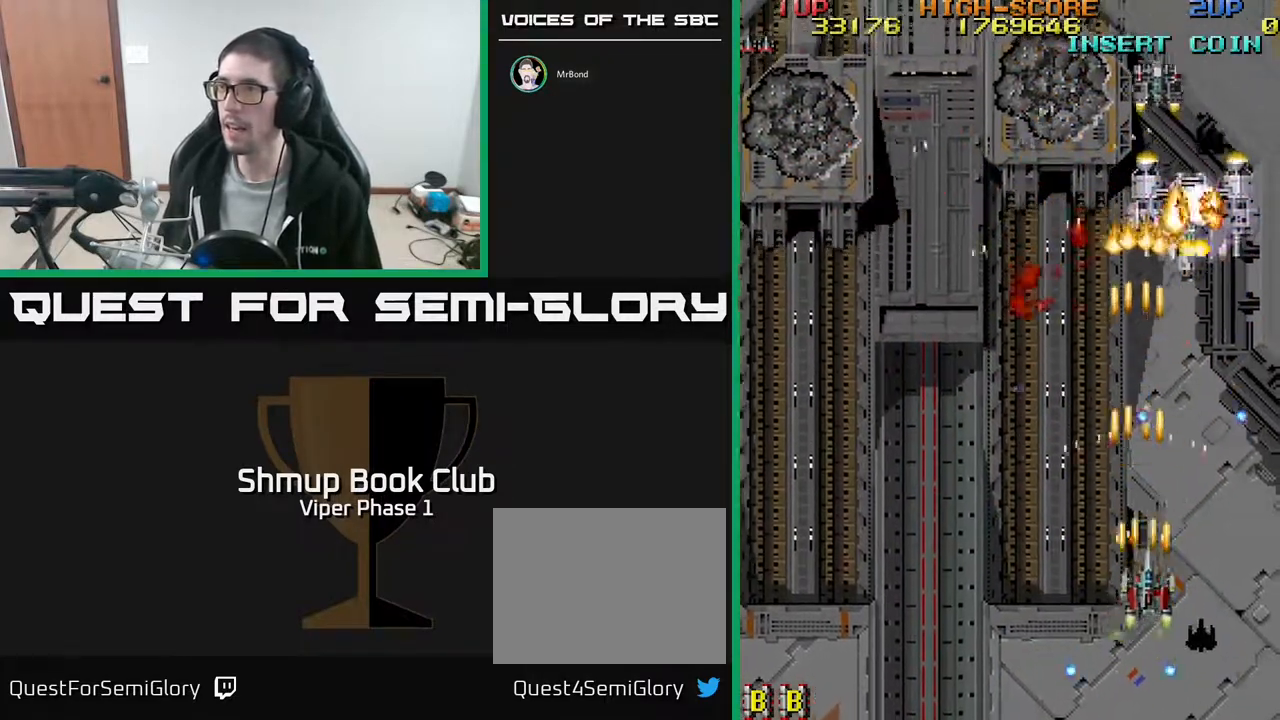
{"buttons": ["A", "DPAD_UP", "DPAD_LEFT"], "left_stick": "center", "events": [[17, "DPAD_UP", "up"], [50, "DPAD_RIGHT", "up"], [83, "DPAD_LEFT", "down"], [183, "DPAD_DOWN", "down"], [300, "DPAD_DOWN", "up"], [367, "DPAD_UP", "down"]]}
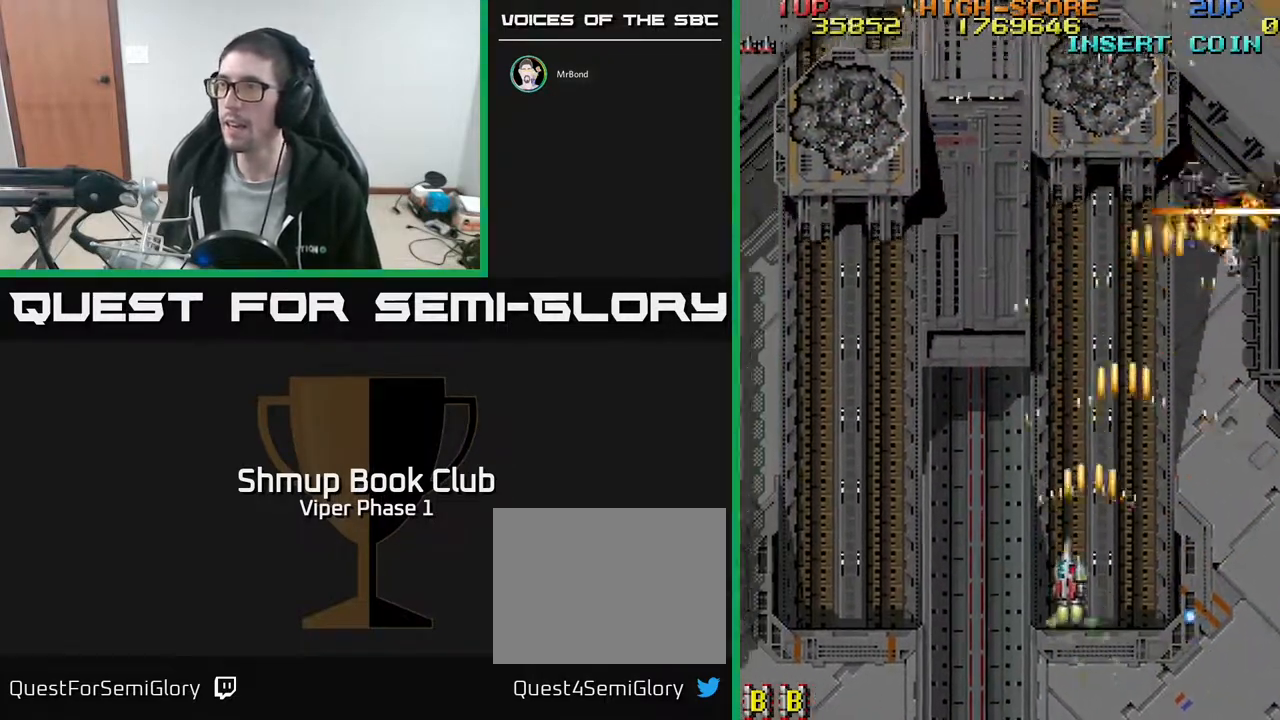
{"buttons": ["DPAD_LEFT"], "left_stick": "center", "events": [[67, "DPAD_LEFT", "up"], [183, "DPAD_RIGHT", "down"], [217, "DPAD_UP", "up"], [267, "DPAD_DOWN", "down"], [317, "DPAD_RIGHT", "up"], [350, "A", "up"], [417, "DPAD_LEFT", "down"], [450, "DPAD_DOWN", "up"]]}
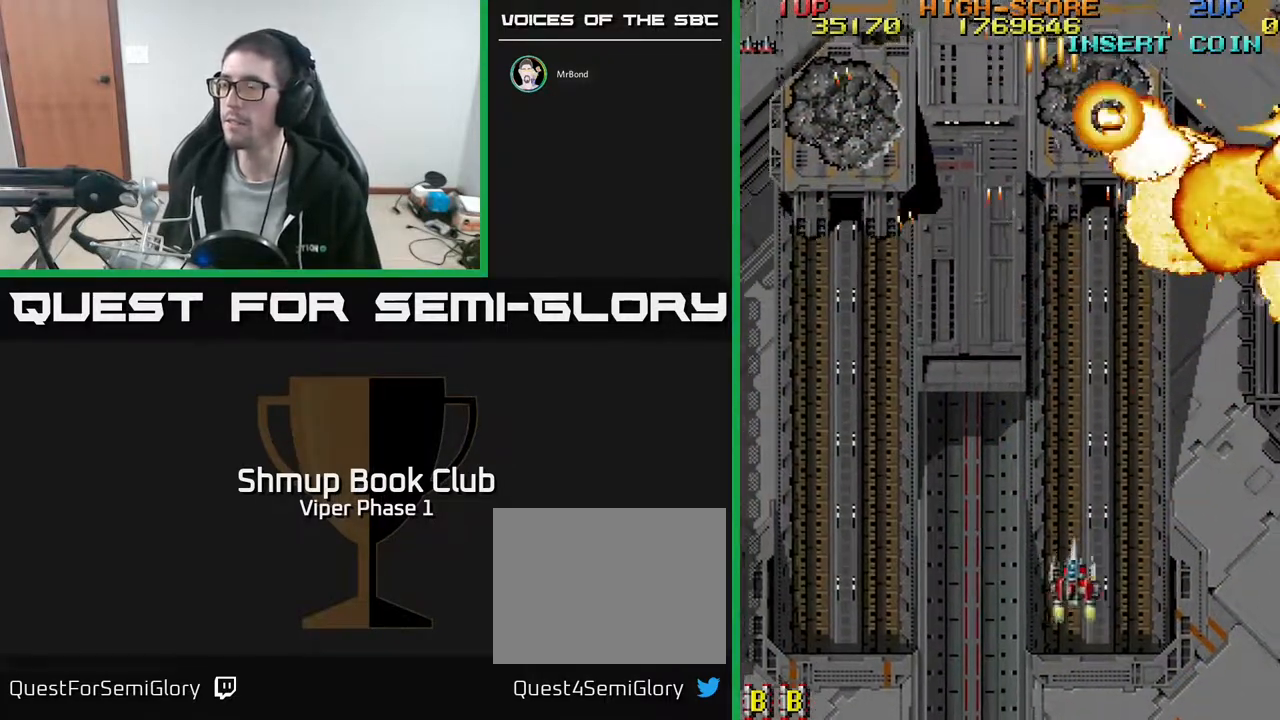
{"buttons": ["DPAD_UP"], "left_stick": "center", "events": [[317, "DPAD_UP", "down"], [367, "DPAD_LEFT", "up"]]}
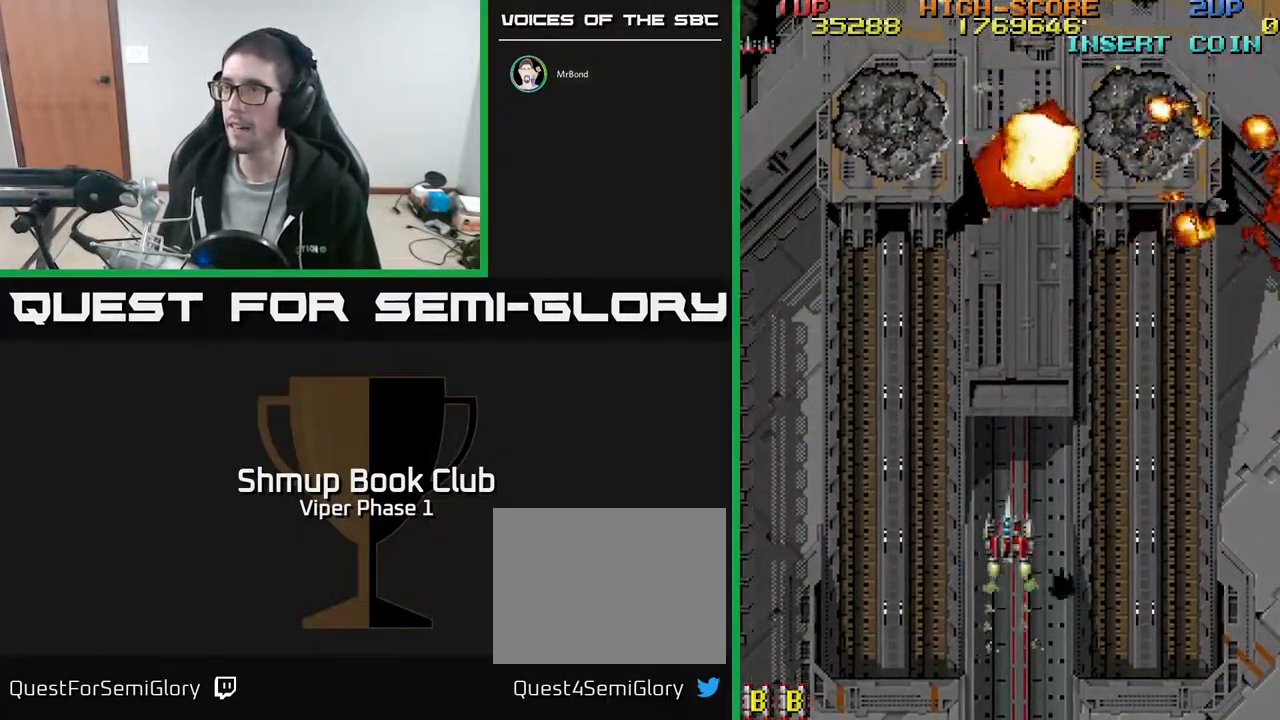
{"buttons": ["A", "DPAD_DOWN"], "left_stick": "center", "events": [[400, "DPAD_UP", "up"], [417, "A", "down"], [467, "DPAD_DOWN", "down"]]}
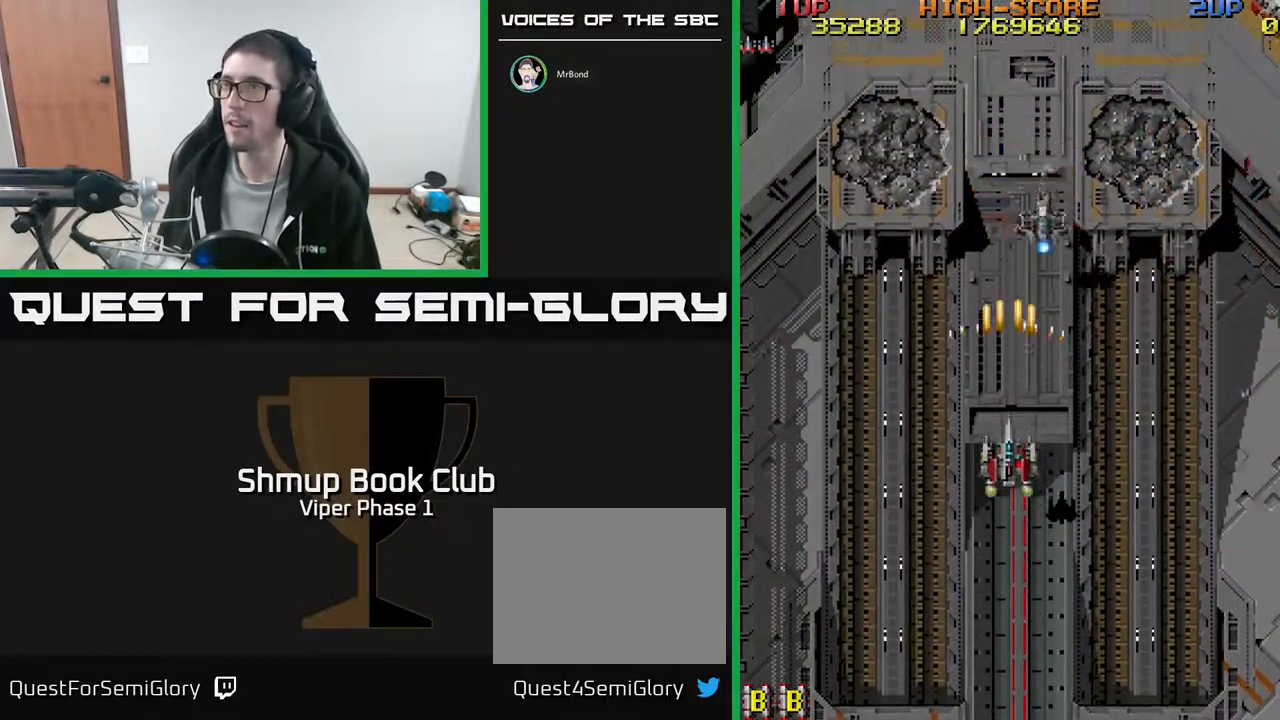
{"buttons": ["DPAD_RIGHT"], "left_stick": "center", "events": [[150, "A", "up"], [167, "DPAD_RIGHT", "down"], [217, "DPAD_DOWN", "up"]]}
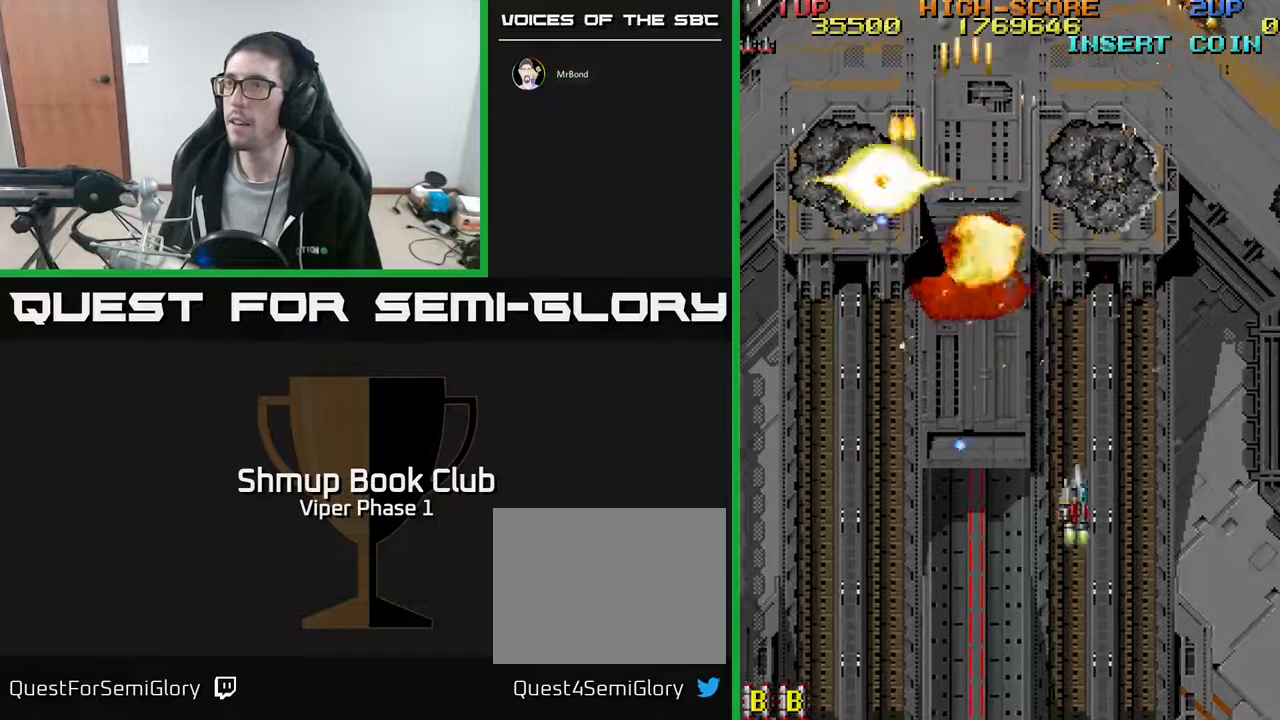
{"buttons": ["A", "DPAD_UP"], "left_stick": "center", "events": [[133, "DPAD_RIGHT", "up"], [133, "DPAD_UP", "down"], [283, "DPAD_RIGHT", "down"], [300, "A", "down"], [450, "DPAD_RIGHT", "up"]]}
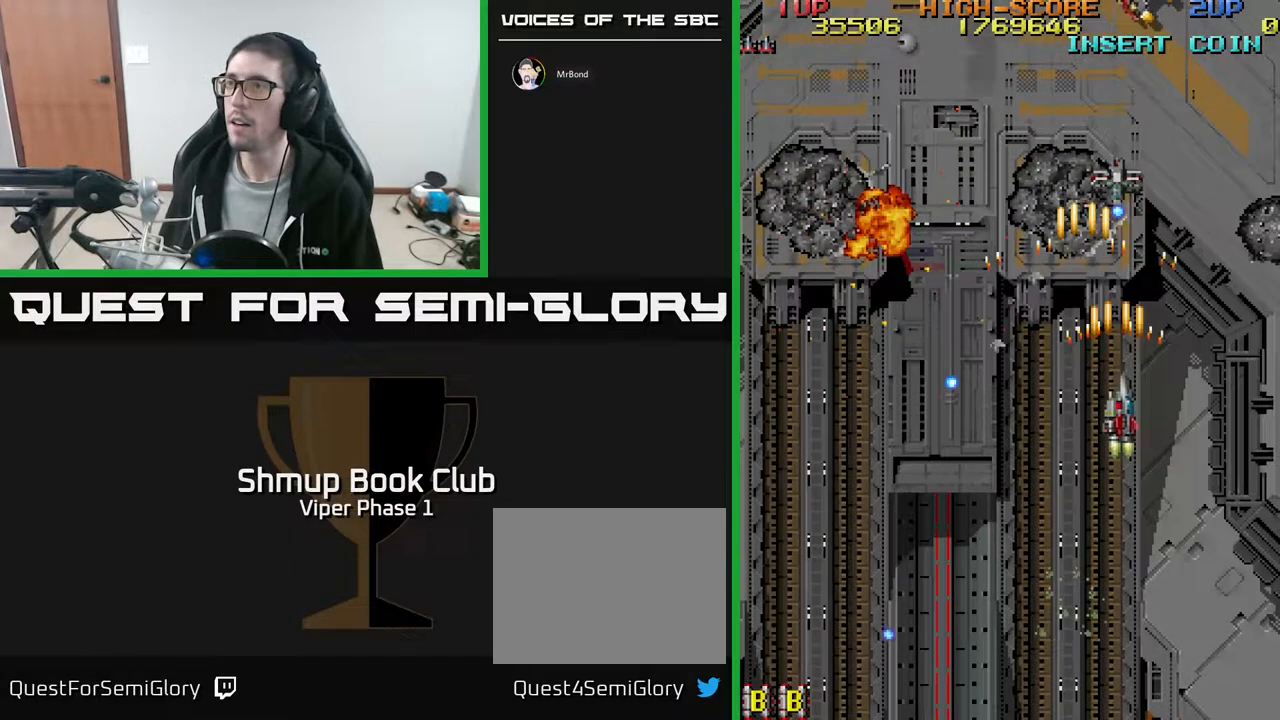
{"buttons": ["A", "DPAD_DOWN", "DPAD_RIGHT"], "left_stick": "center", "events": [[333, "DPAD_RIGHT", "down"], [333, "DPAD_UP", "up"], [367, "DPAD_DOWN", "down"]]}
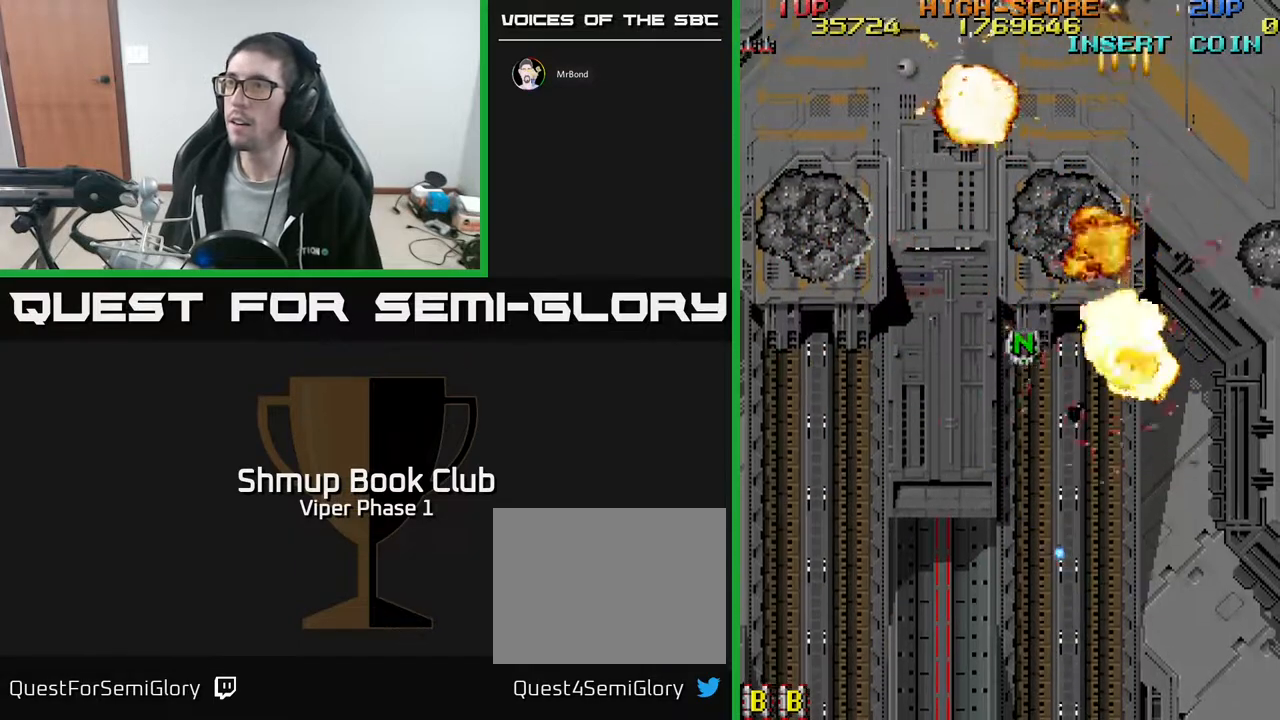
{"buttons": [], "left_stick": "center", "events": [[33, "DPAD_DOWN", "up"], [100, "DPAD_RIGHT", "up"], [383, "A", "up"]]}
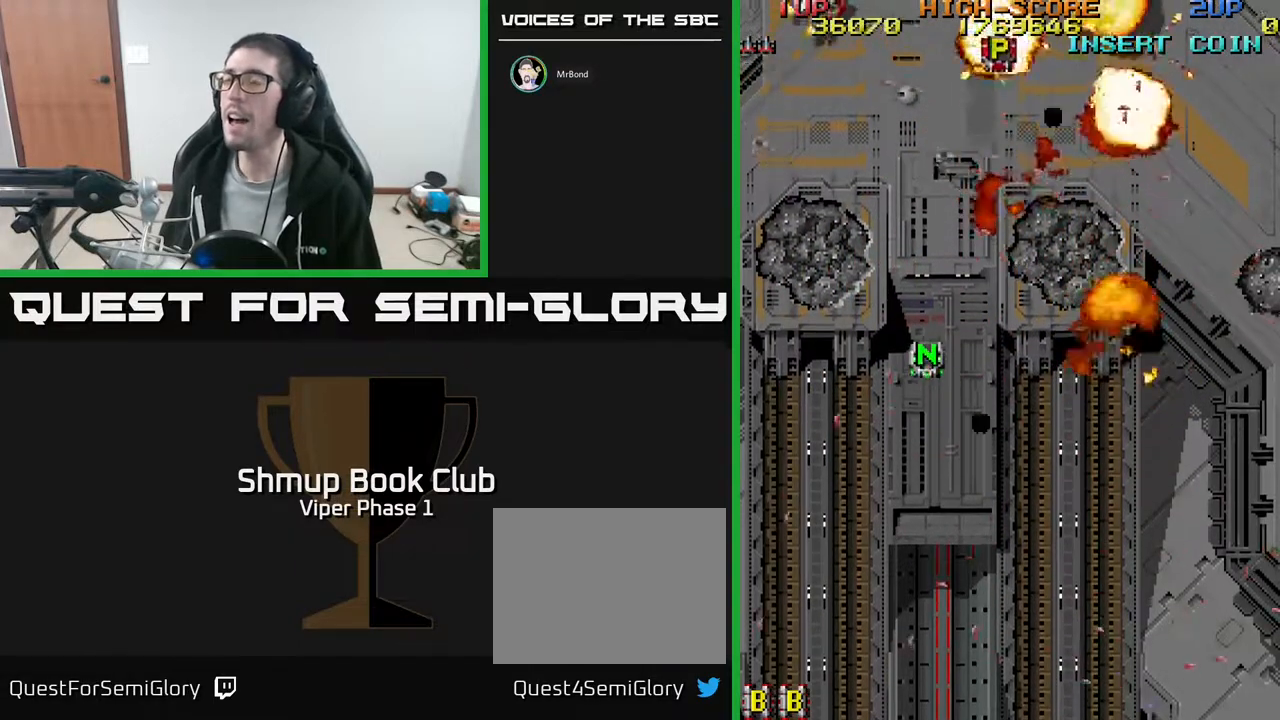
{"buttons": [], "left_stick": "center", "events": [[33, "L3", "down"], [33, "left_stick", "right"], [117, "left_stick", "center"], [150, "L3", "up"]]}
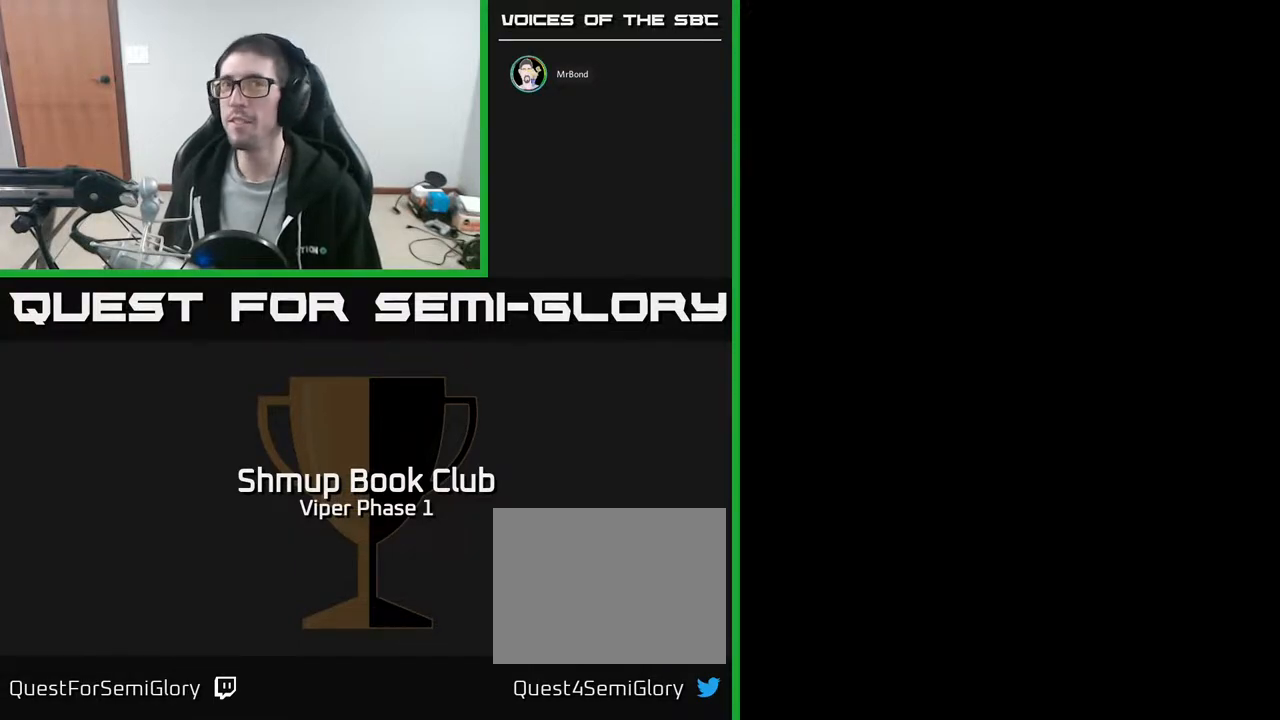
{"buttons": [], "left_stick": "center", "events": []}
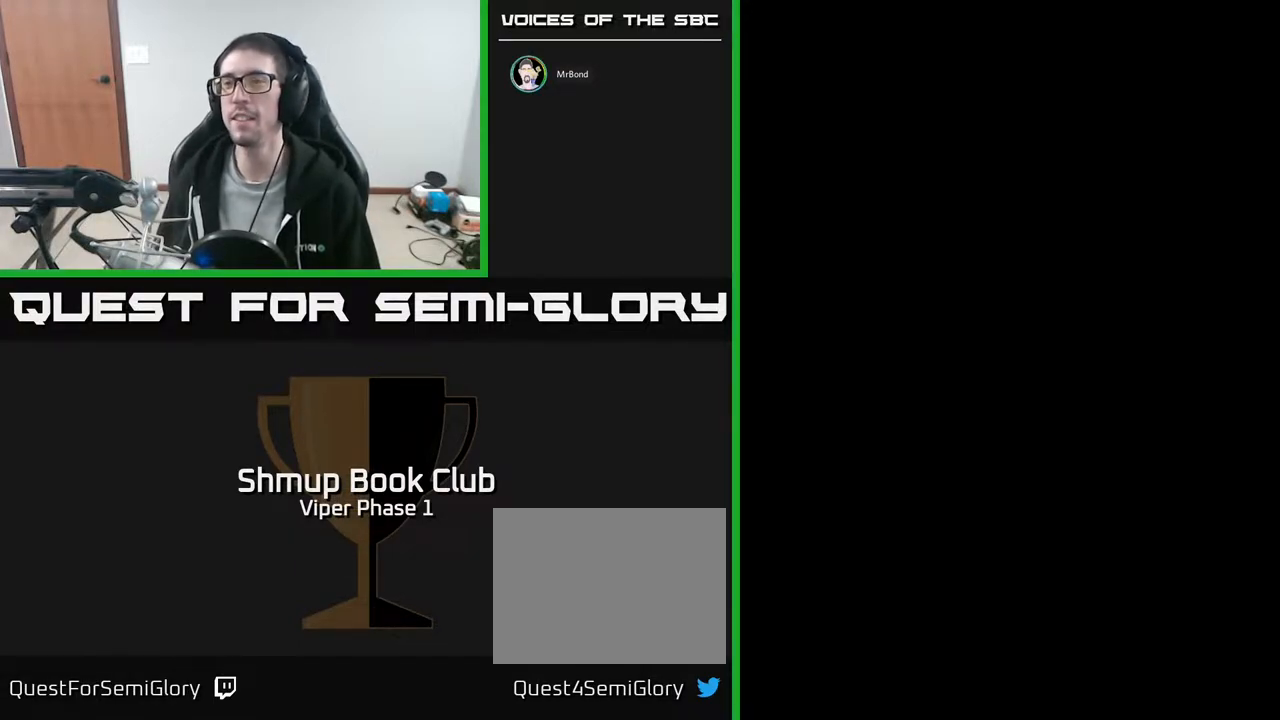
{"buttons": ["A"], "left_stick": "center", "events": [[117, "X", "down"], [200, "A", "down"], [250, "X", "up"], [317, "X", "down"], [333, "A", "up"], [450, "A", "down"], [483, "X", "up"]]}
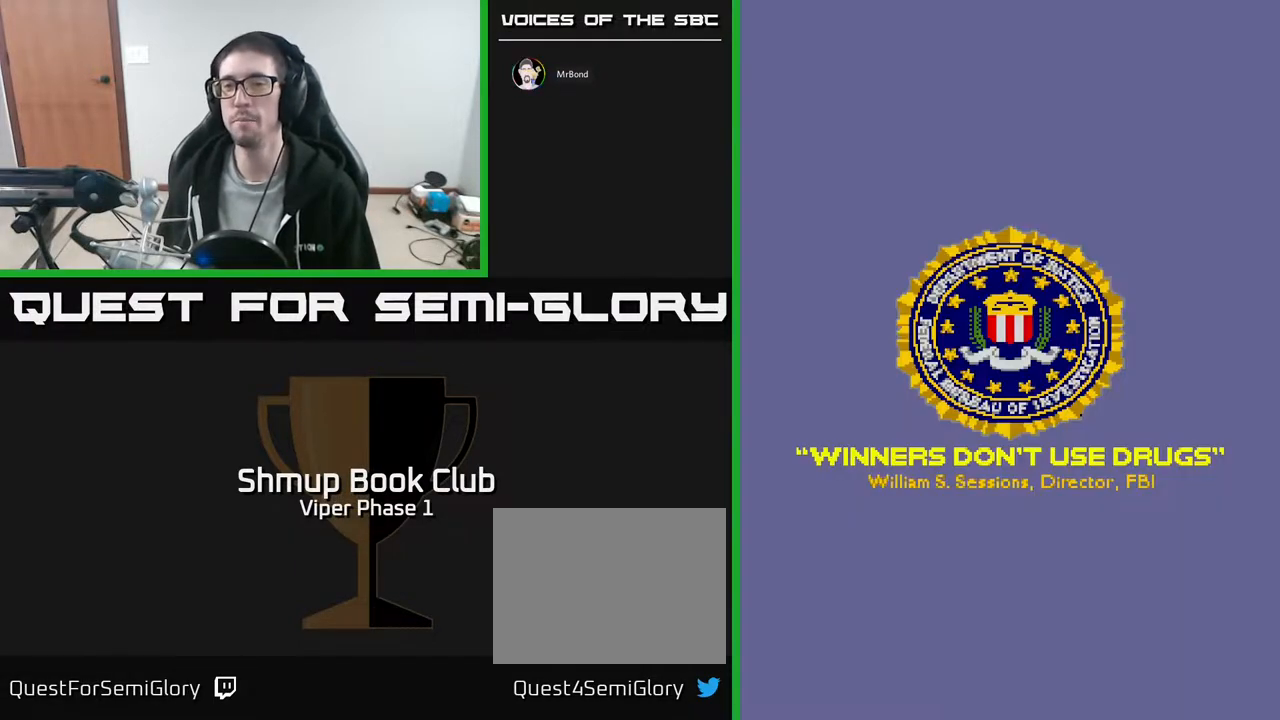
{"buttons": [], "left_stick": "center", "events": [[33, "X", "down"], [50, "A", "up"], [117, "A", "down"], [167, "X", "up"], [217, "X", "down"], [267, "A", "up"], [267, "X", "up"]]}